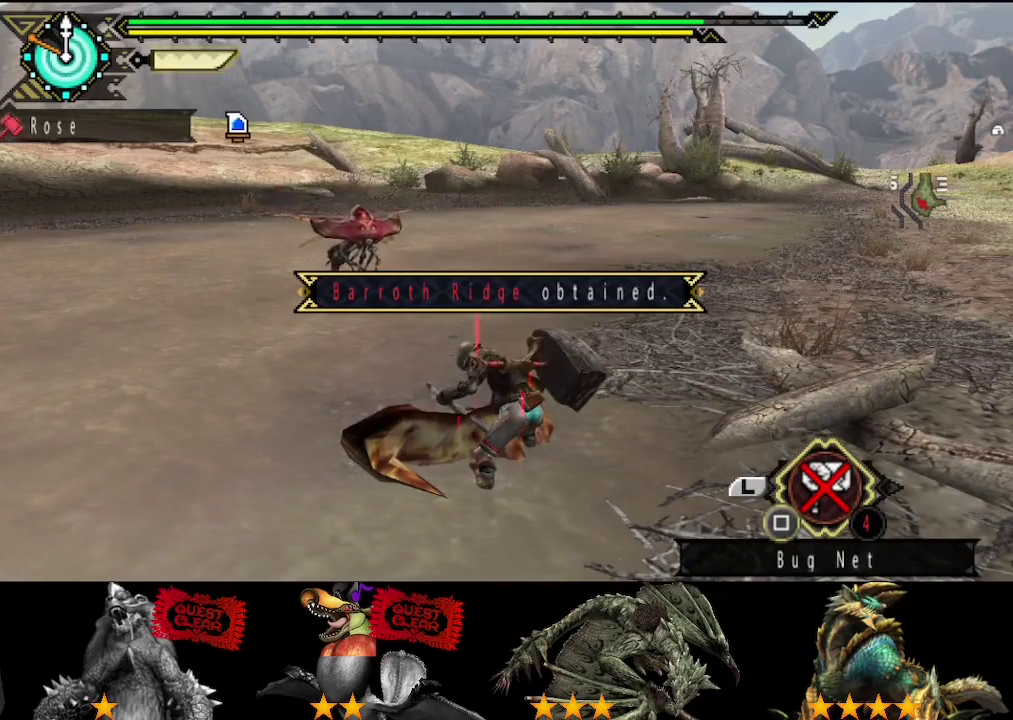
Gameplay with a controller (PlayStation layout); each line is a JSON object with the inputs held at the frame after it. "events" lists button and stick changes between this image and that frame as [ms after this image, input, new state], when the widget could be followed in between. Not read: L2 L3 R2 R3.
{"buttons": [], "left_stick": "up", "right_stick": "center", "events": []}
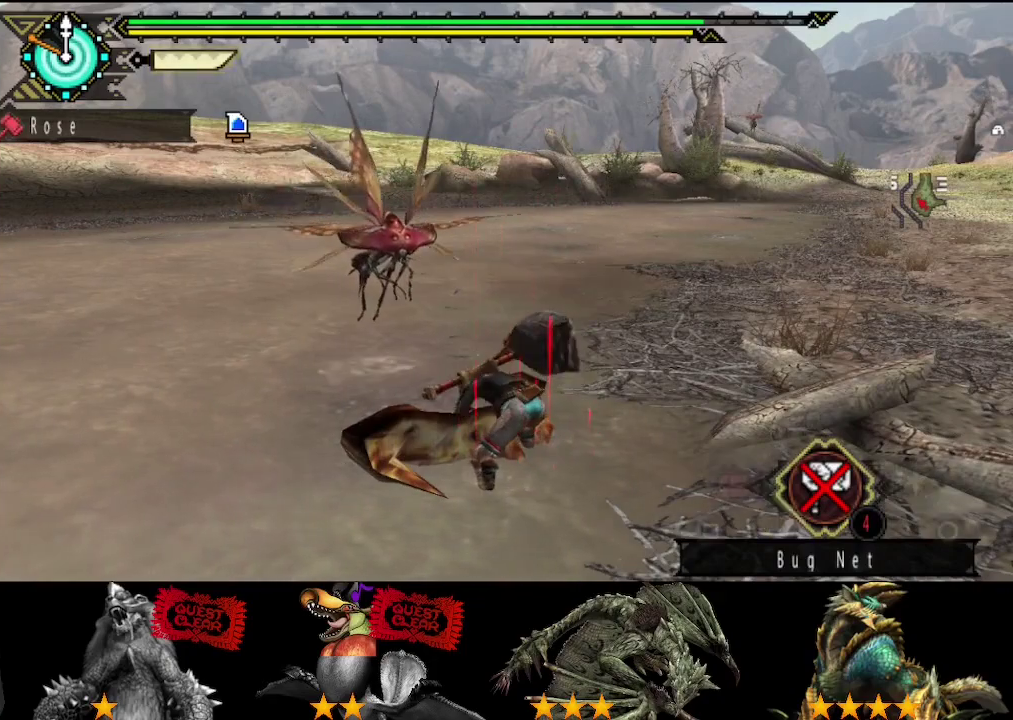
{"buttons": [], "left_stick": "up", "right_stick": "center", "events": []}
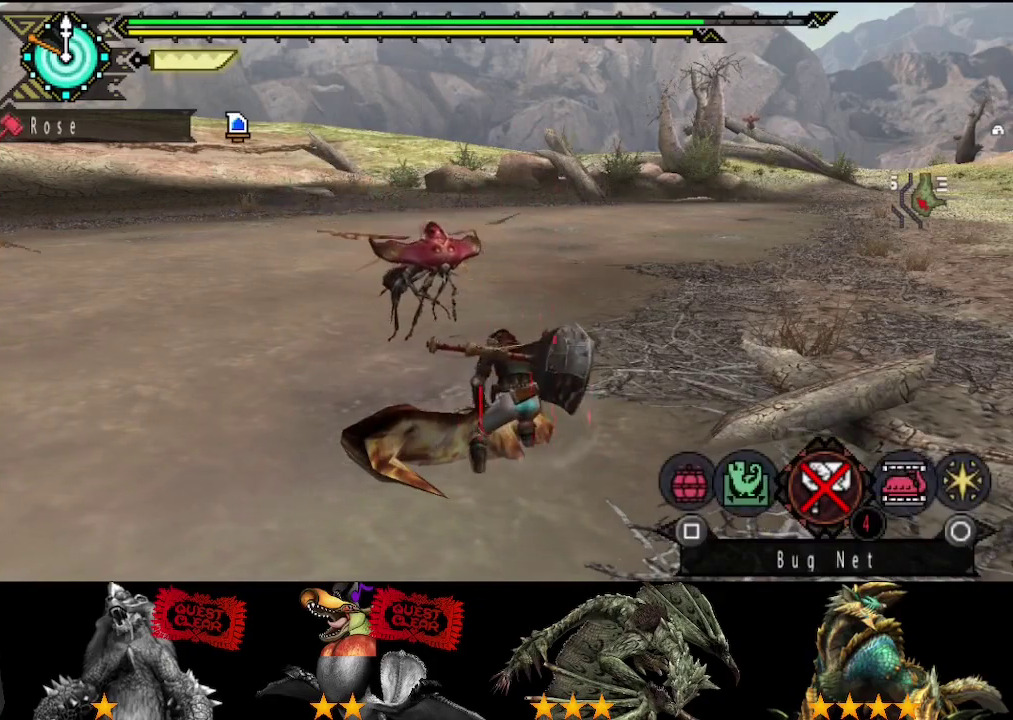
{"buttons": [], "left_stick": "up", "right_stick": "center", "events": []}
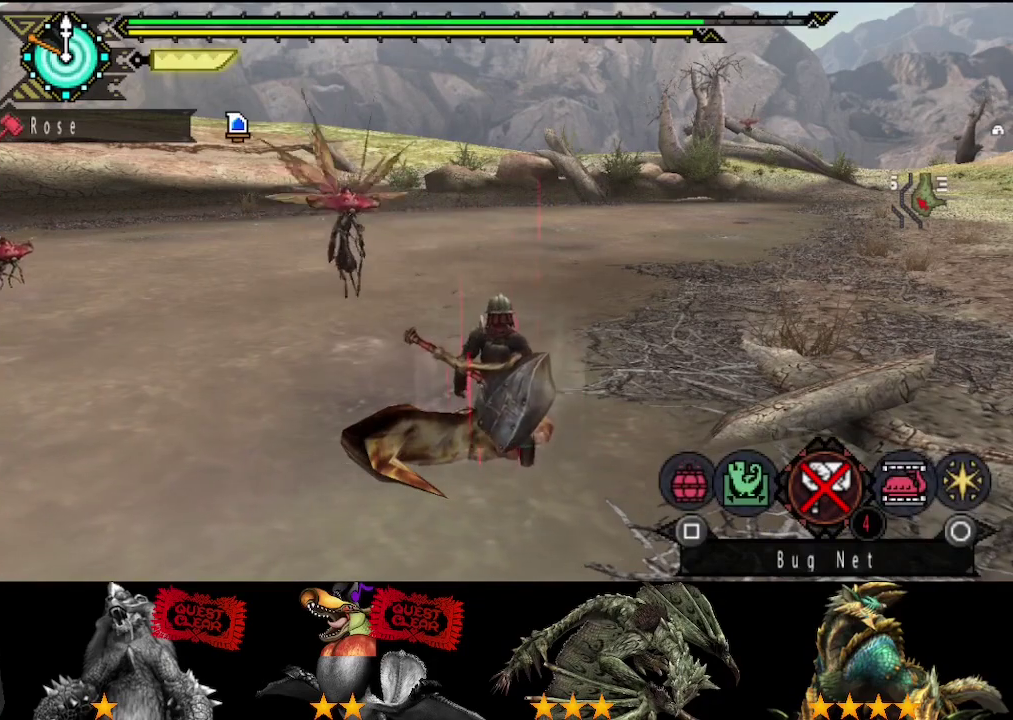
{"buttons": [], "left_stick": "up", "right_stick": "center", "events": []}
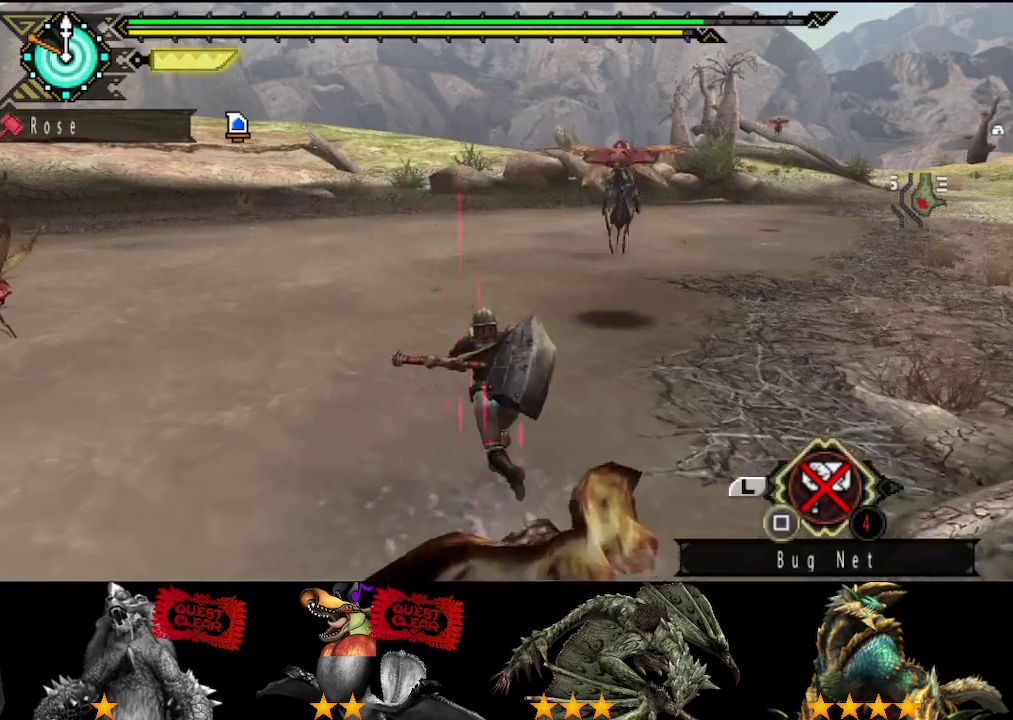
{"buttons": [], "left_stick": "up", "right_stick": "center", "events": [[17, "right_stick", "left"], [67, "right_stick", "center"]]}
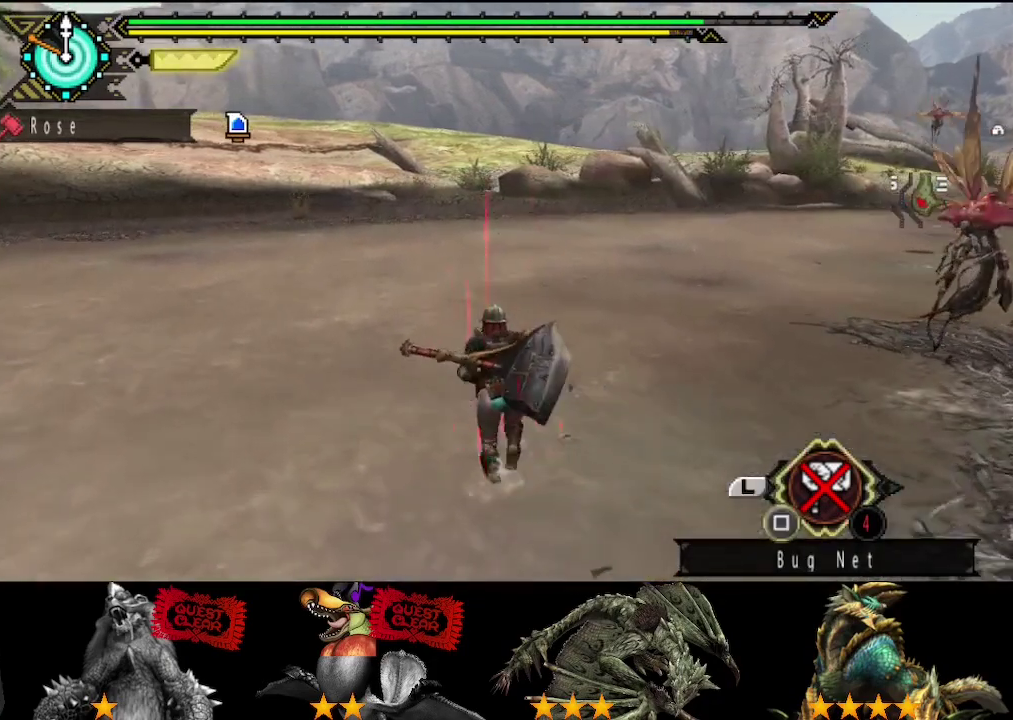
{"buttons": [], "left_stick": "up", "right_stick": "center", "events": []}
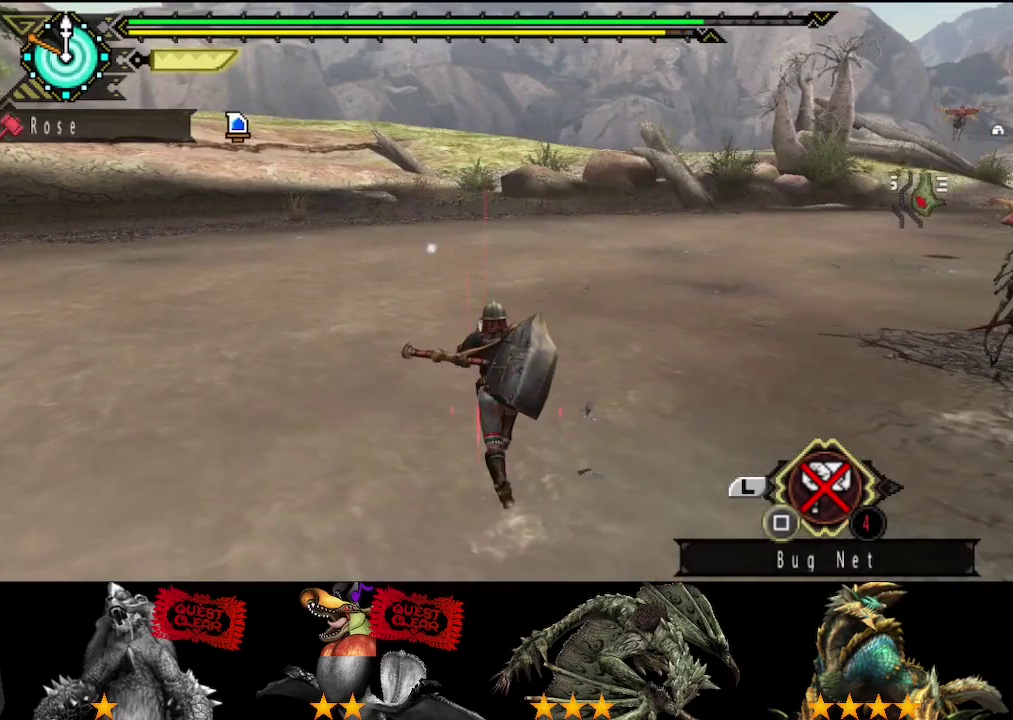
{"buttons": [], "left_stick": "up", "right_stick": "center", "events": []}
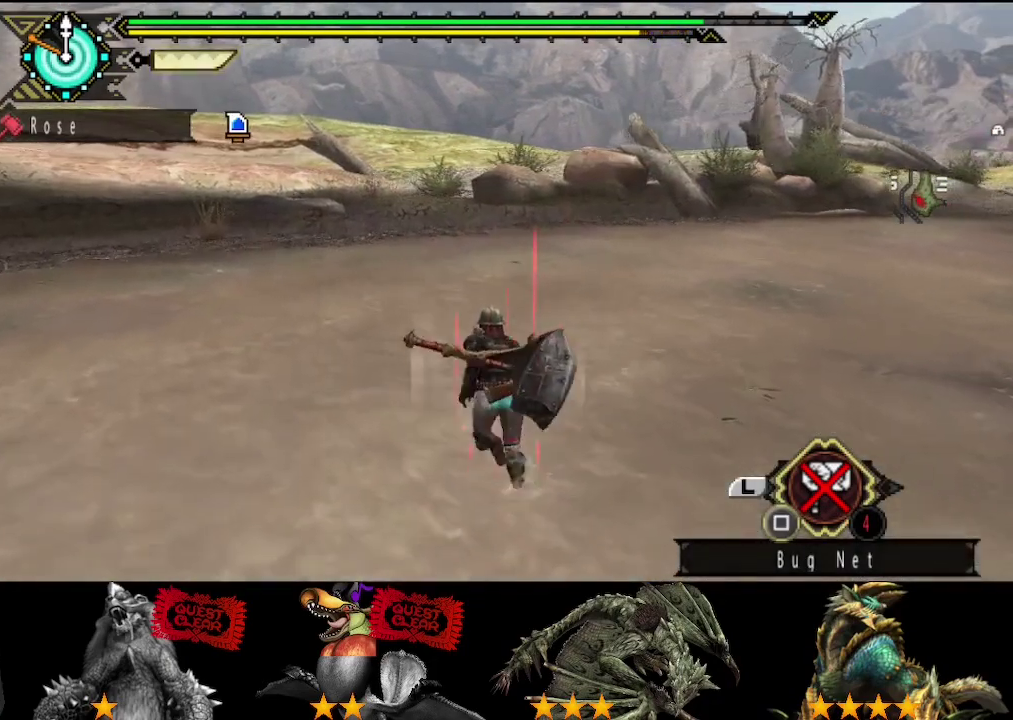
{"buttons": [], "left_stick": "up", "right_stick": "center", "events": []}
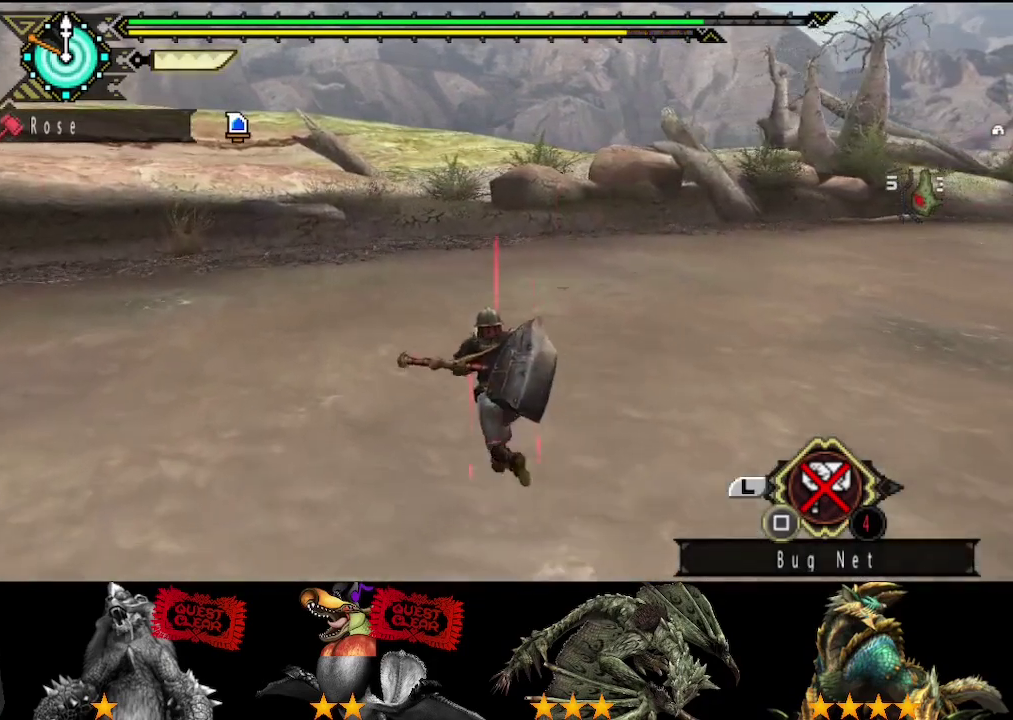
{"buttons": [], "left_stick": "down", "right_stick": "center", "events": [[350, "left_stick", "right"], [400, "left_stick", "down-right"], [450, "left_stick", "down"]]}
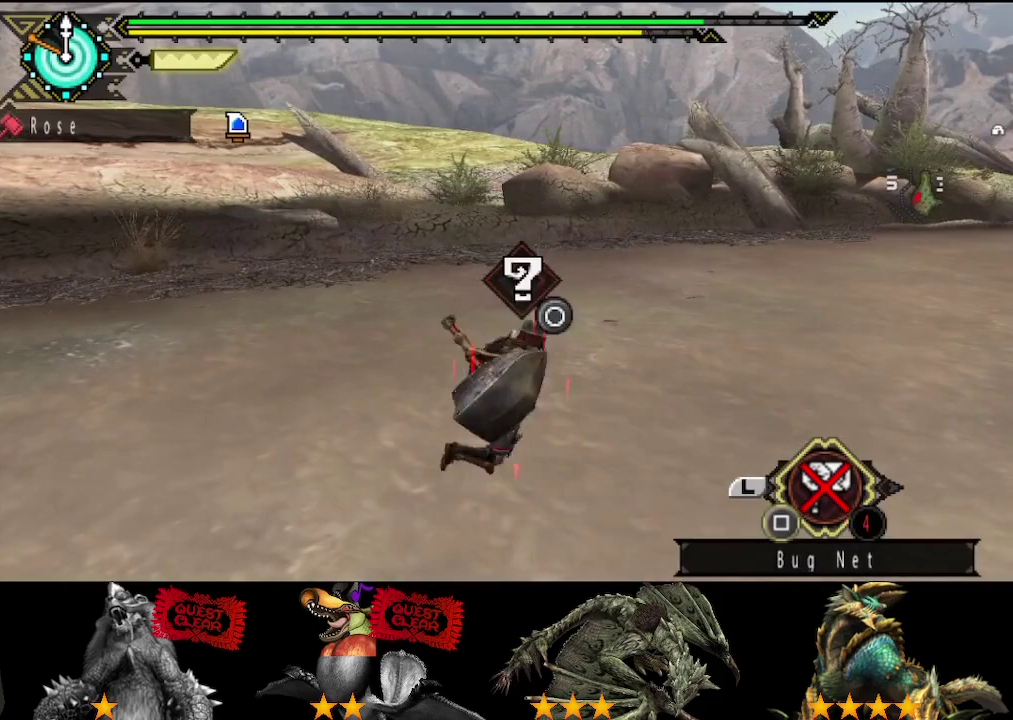
{"buttons": [], "left_stick": "center", "right_stick": "center", "events": [[50, "CIRCLE", "down"], [50, "left_stick", "center"], [117, "CIRCLE", "up"]]}
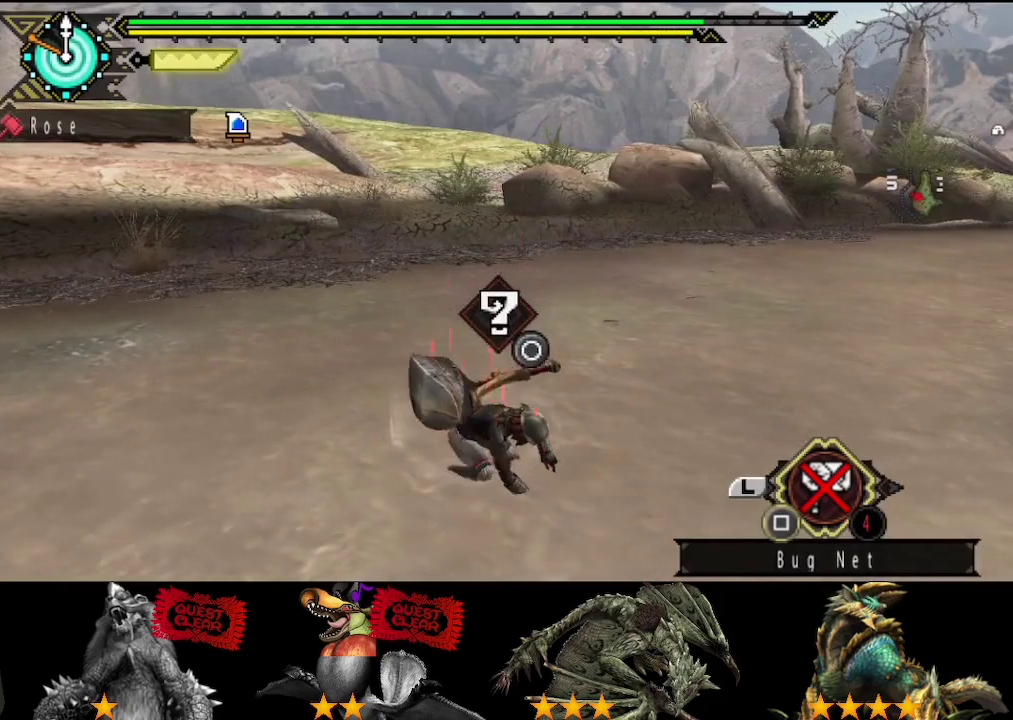
{"buttons": [], "left_stick": "center", "right_stick": "center", "events": []}
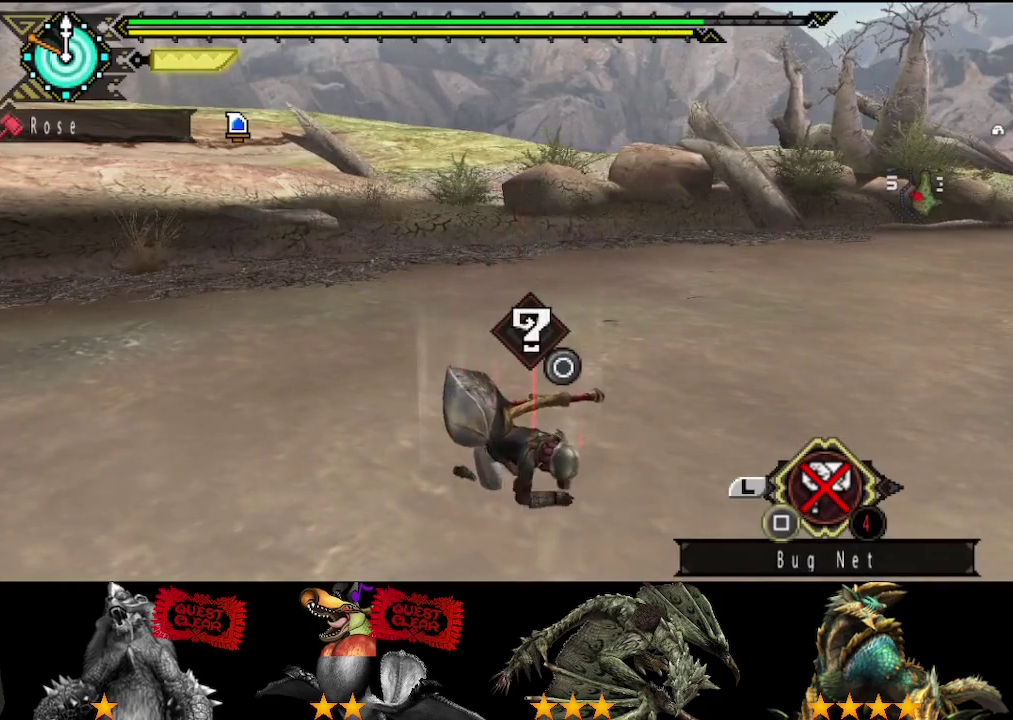
{"buttons": [], "left_stick": "center", "right_stick": "center", "events": []}
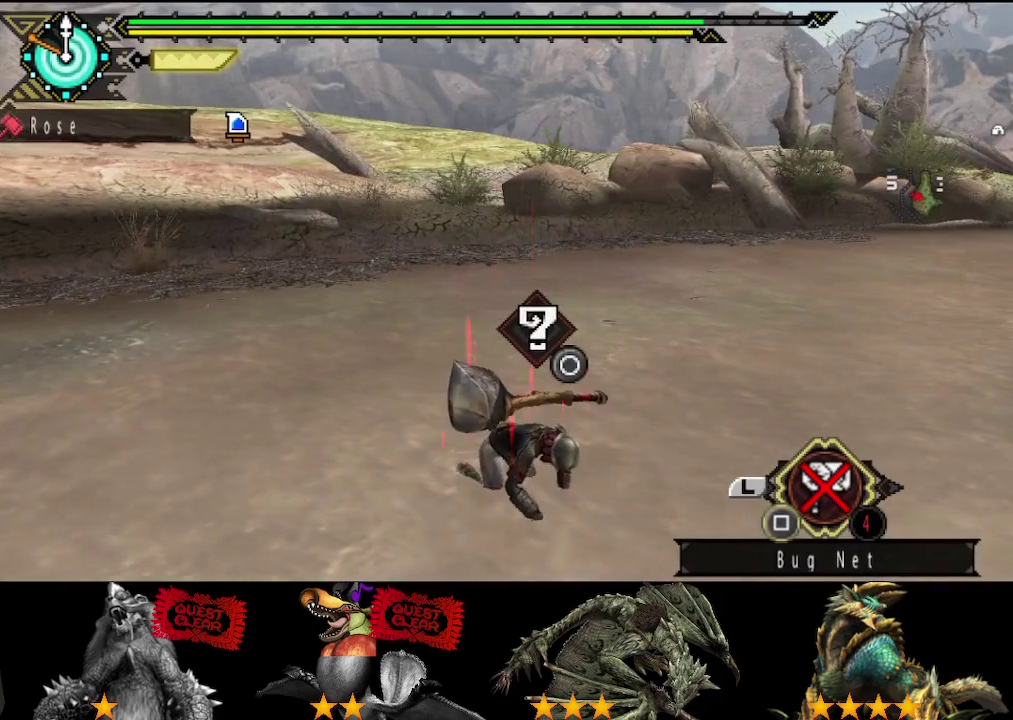
{"buttons": [], "left_stick": "center", "right_stick": "center", "events": []}
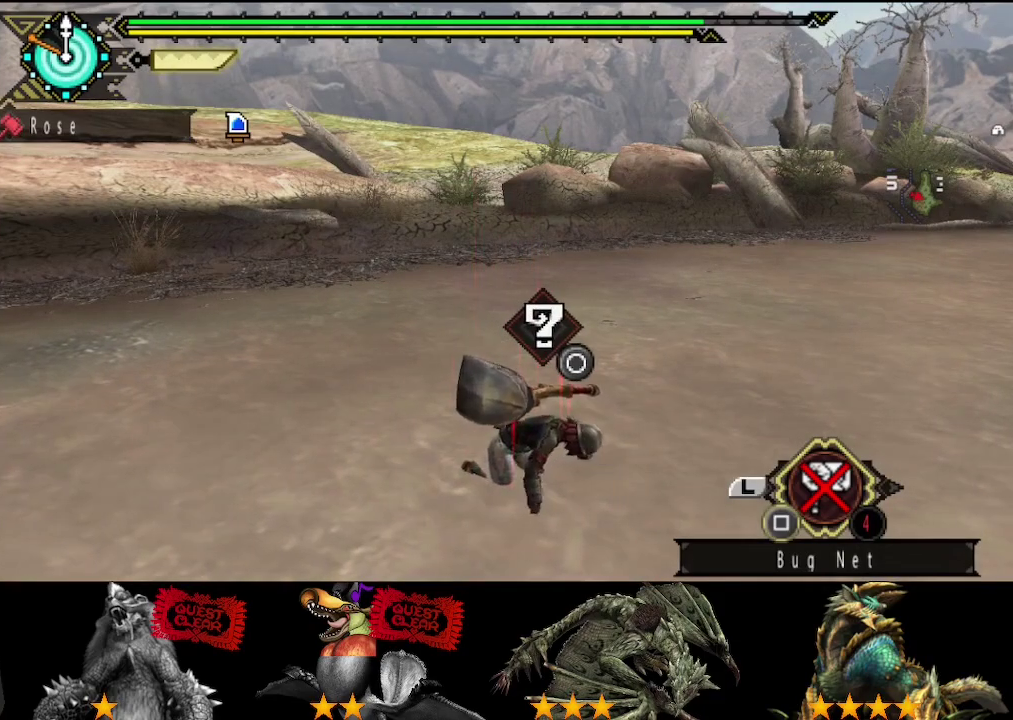
{"buttons": [], "left_stick": "center", "right_stick": "center", "events": []}
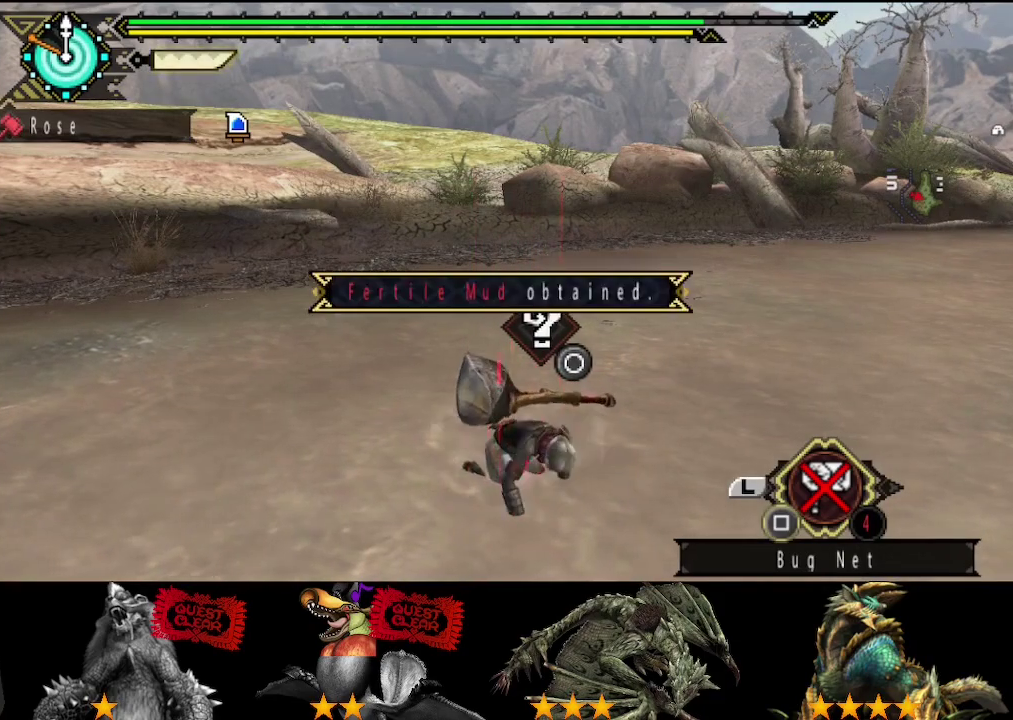
{"buttons": [], "left_stick": "center", "right_stick": "center", "events": []}
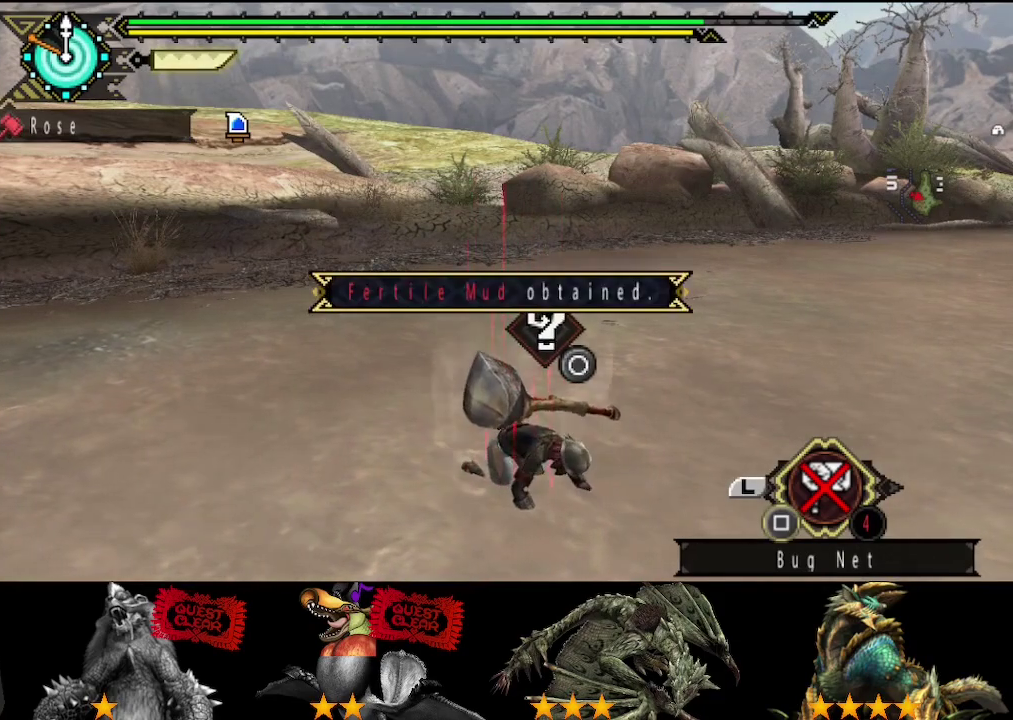
{"buttons": [], "left_stick": "center", "right_stick": "center", "events": []}
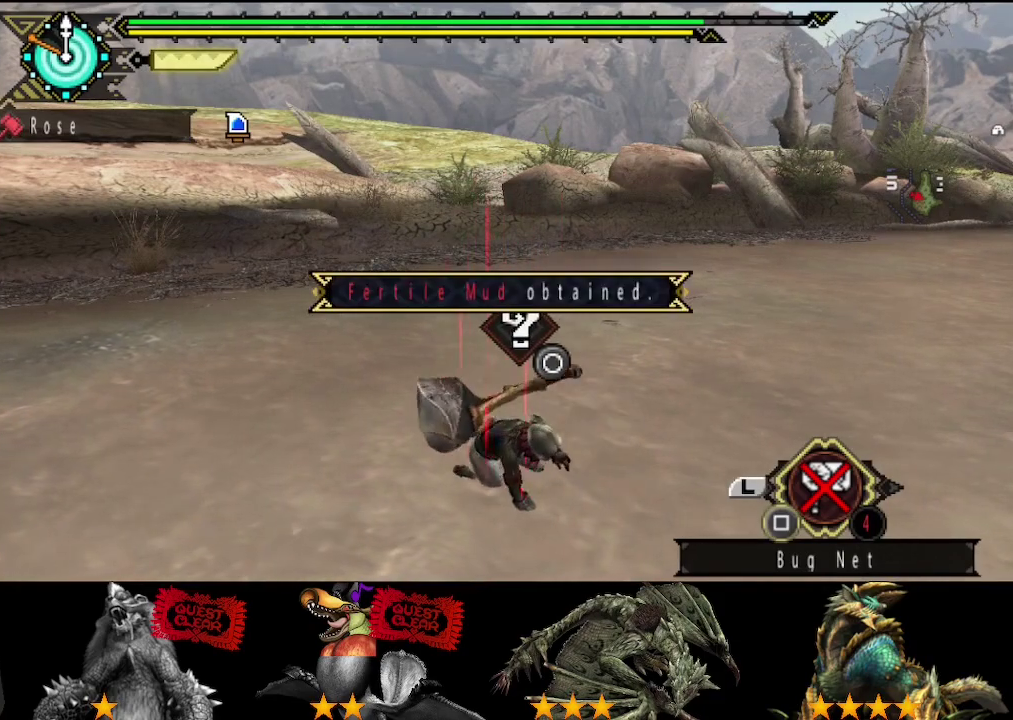
{"buttons": [], "left_stick": "center", "right_stick": "right", "events": [[317, "right_stick", "right"]]}
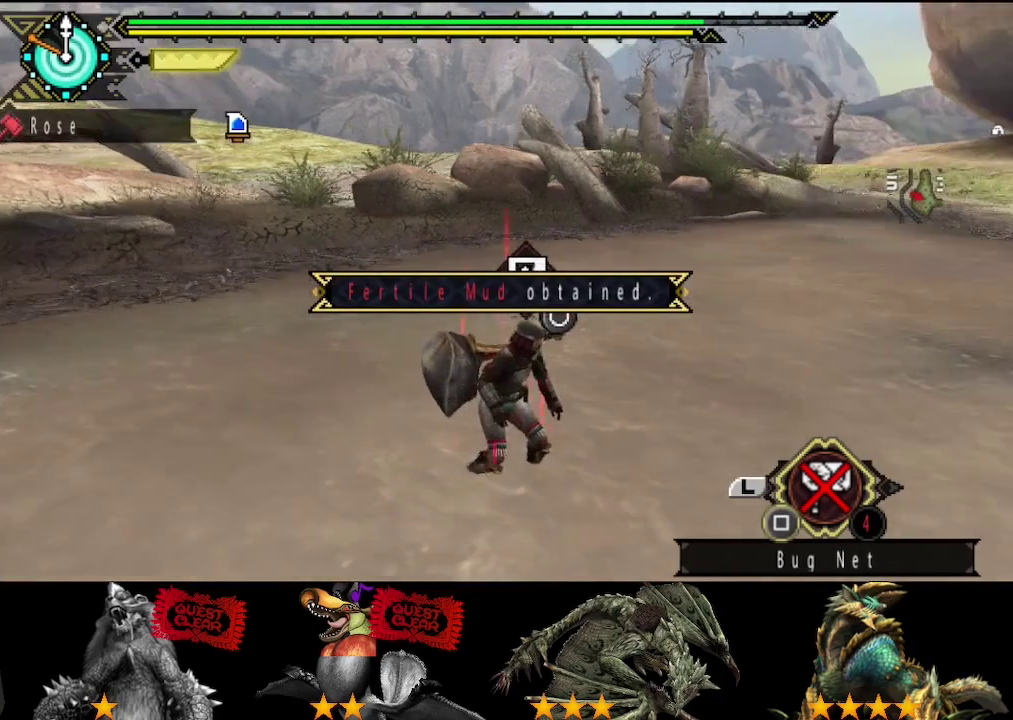
{"buttons": [], "left_stick": "up-right", "right_stick": "center", "events": [[50, "right_stick", "center"], [250, "left_stick", "up-right"], [250, "right_stick", "right"], [450, "right_stick", "center"]]}
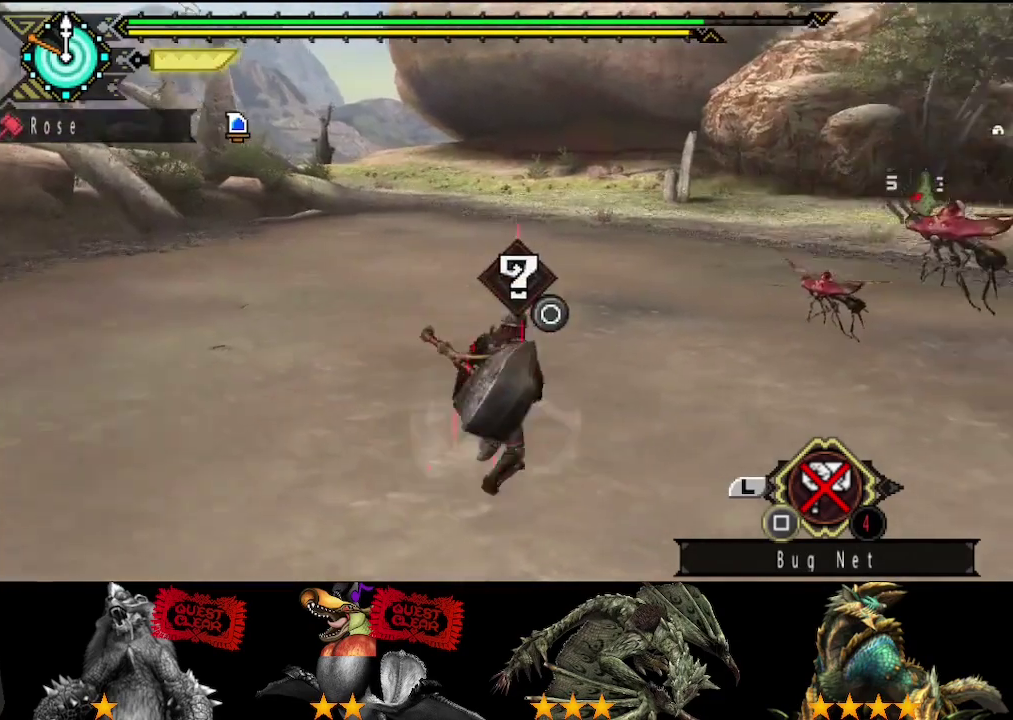
{"buttons": [], "left_stick": "up-right", "right_stick": "right", "events": [[17, "left_stick", "up"], [167, "right_stick", "right"], [300, "left_stick", "up-right"]]}
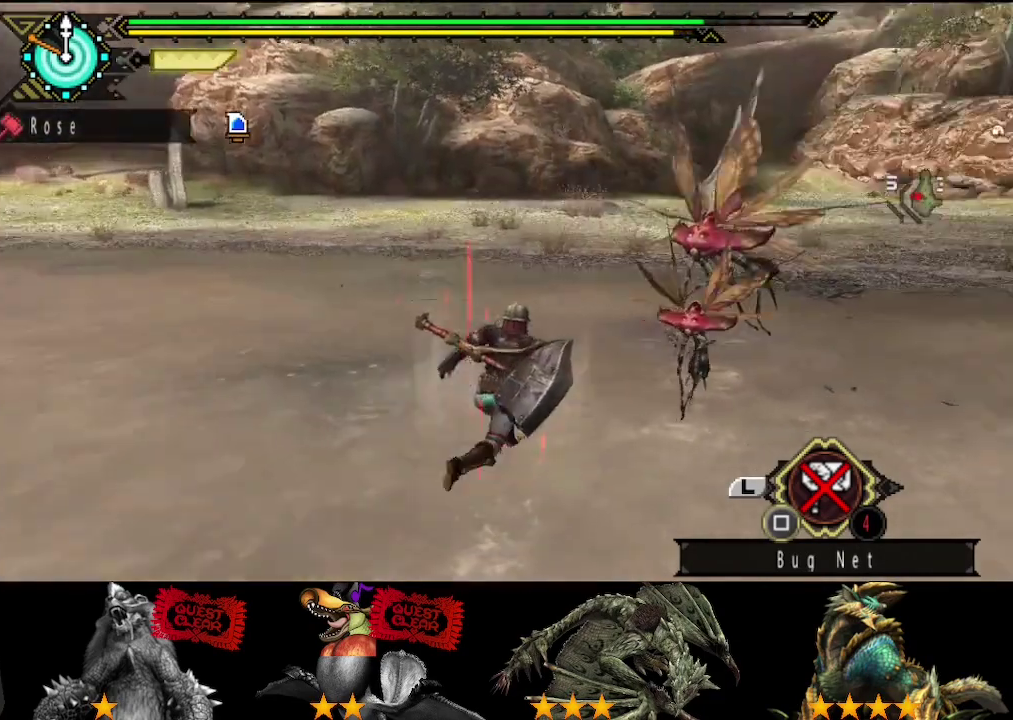
{"buttons": [], "left_stick": "up-right", "right_stick": "right", "events": [[33, "left_stick", "up"], [33, "right_stick", "center"], [300, "left_stick", "up-right"], [500, "right_stick", "right"]]}
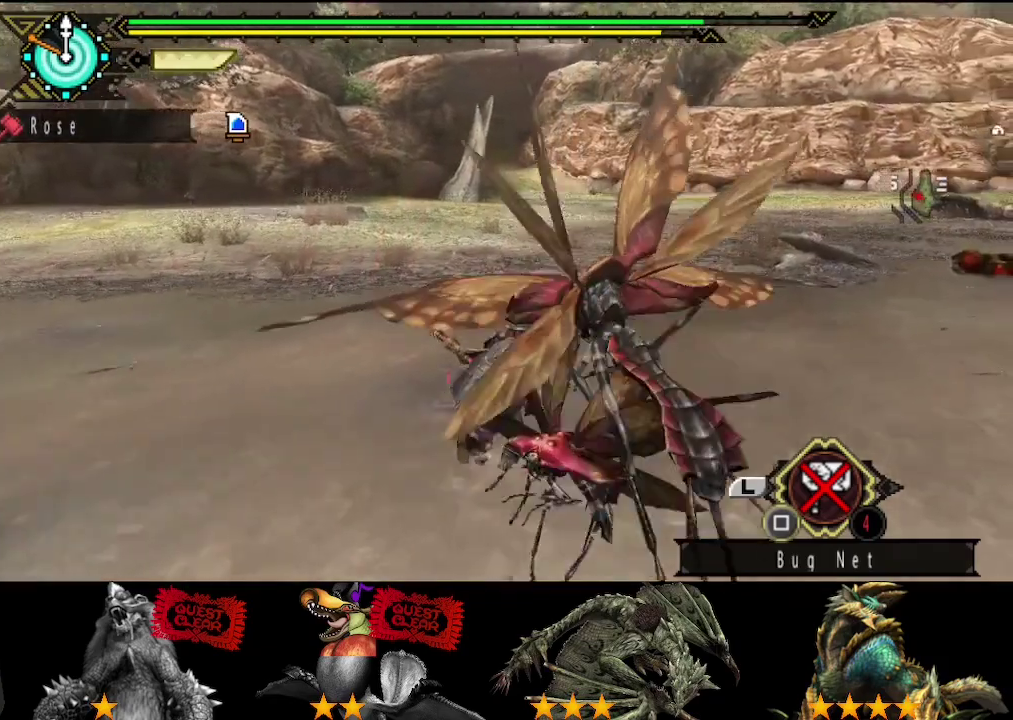
{"buttons": ["START"], "left_stick": "up", "right_stick": "center", "events": [[33, "left_stick", "up"], [100, "right_stick", "center"], [500, "START", "down"]]}
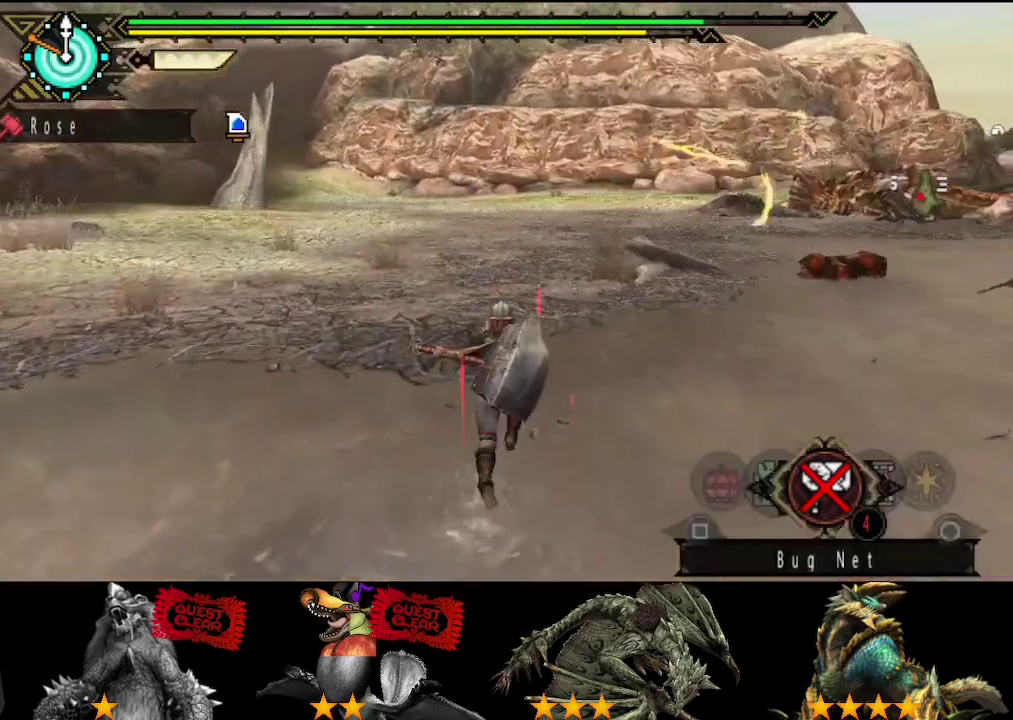
{"buttons": [], "left_stick": "up", "right_stick": "center", "events": [[117, "START", "up"], [383, "CIRCLE", "down"], [450, "CIRCLE", "up"]]}
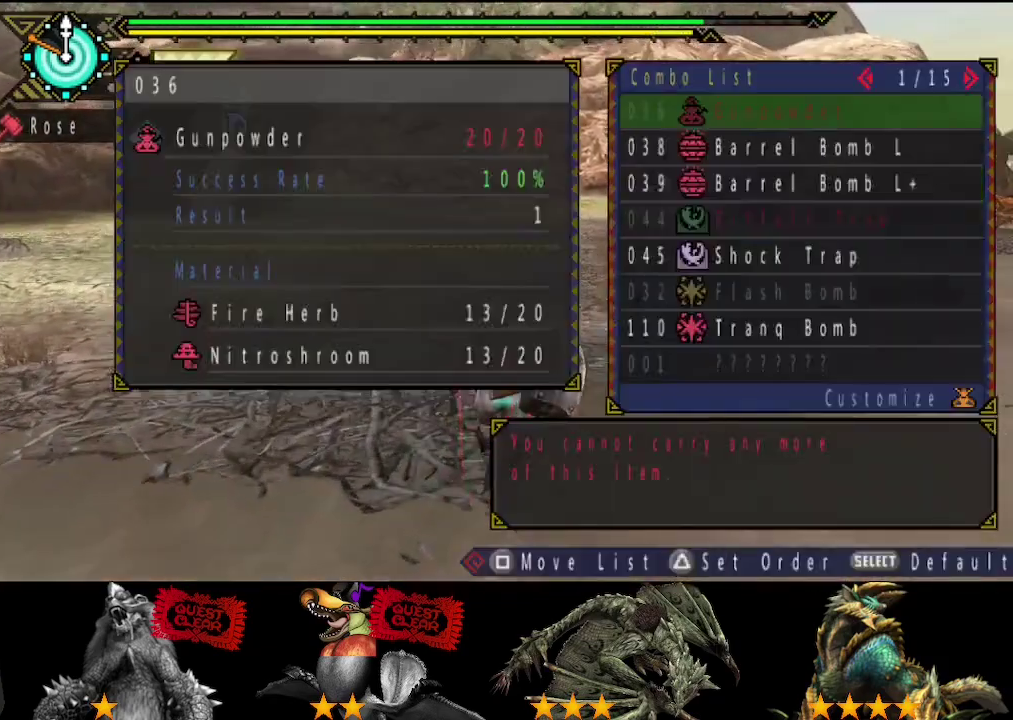
{"buttons": [], "left_stick": "up", "right_stick": "center", "events": []}
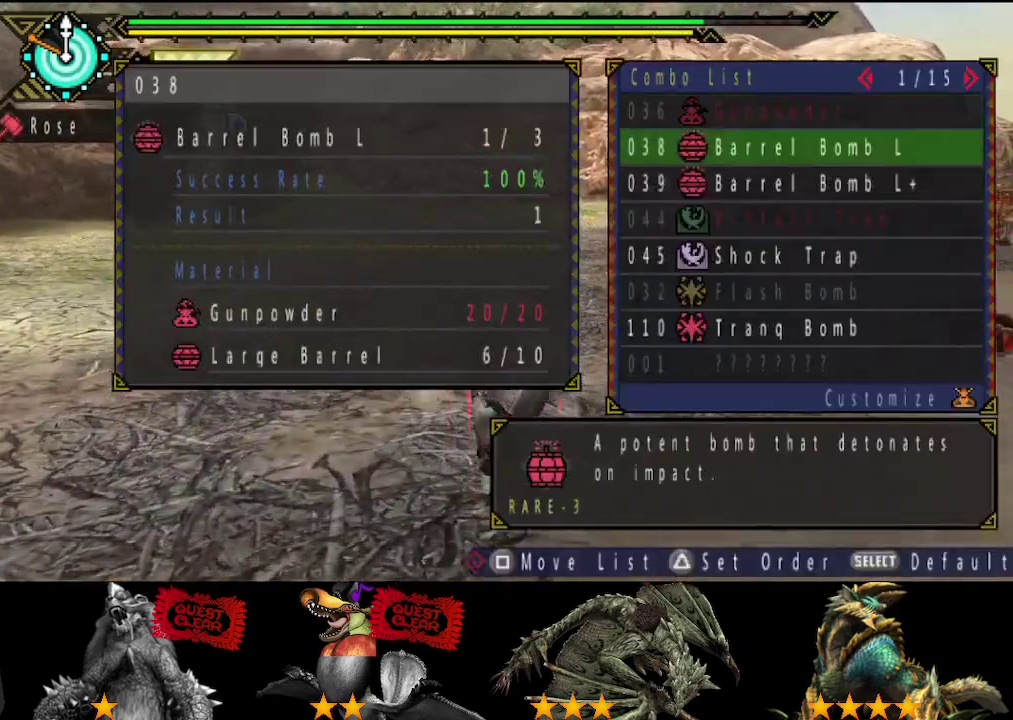
{"buttons": [], "left_stick": "up", "right_stick": "center", "events": [[200, "CIRCLE", "down"], [250, "CIRCLE", "up"], [300, "CIRCLE", "down"], [367, "CIRCLE", "up"], [433, "CIRCLE", "down"], [500, "CIRCLE", "up"]]}
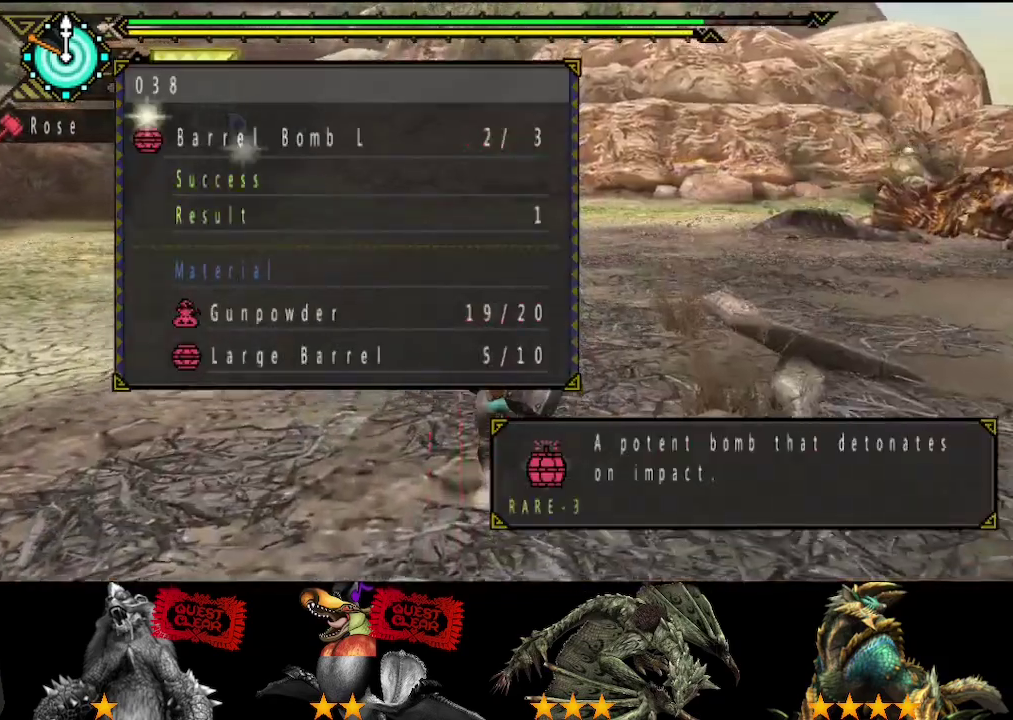
{"buttons": ["DPAD_DOWN"], "left_stick": "up", "right_stick": "center", "events": [[467, "DPAD_DOWN", "down"]]}
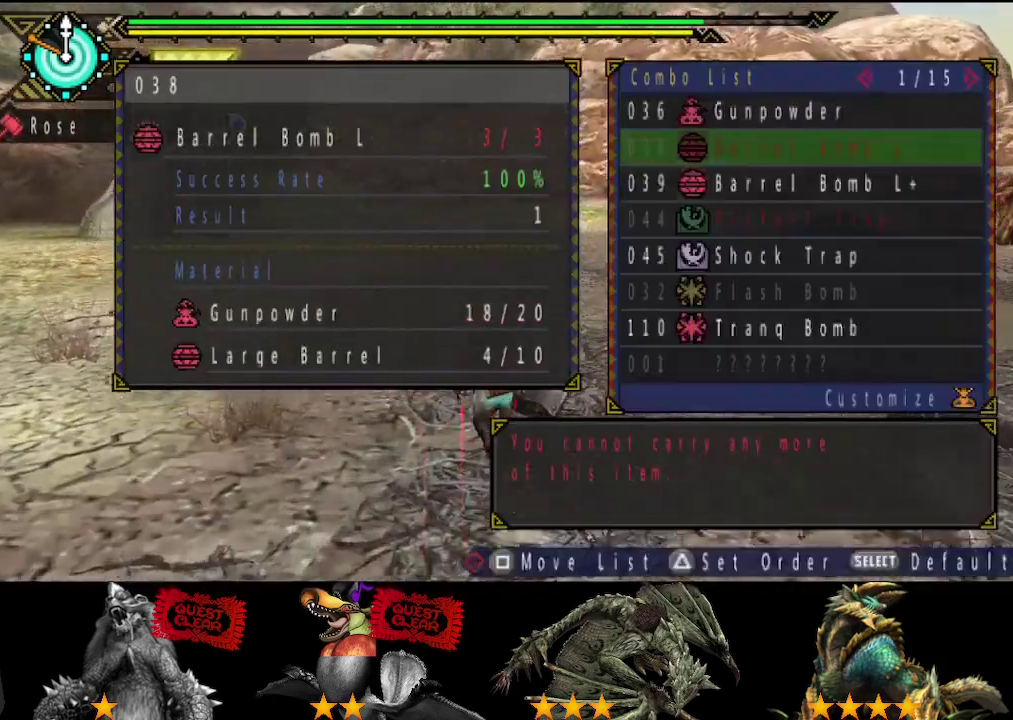
{"buttons": ["CIRCLE"], "left_stick": "up", "right_stick": "center", "events": [[33, "DPAD_DOWN", "up"], [67, "CIRCLE", "down"], [133, "CIRCLE", "up"], [217, "CIRCLE", "down"], [283, "CIRCLE", "up"], [350, "CIRCLE", "down"], [417, "CIRCLE", "up"], [483, "CIRCLE", "down"]]}
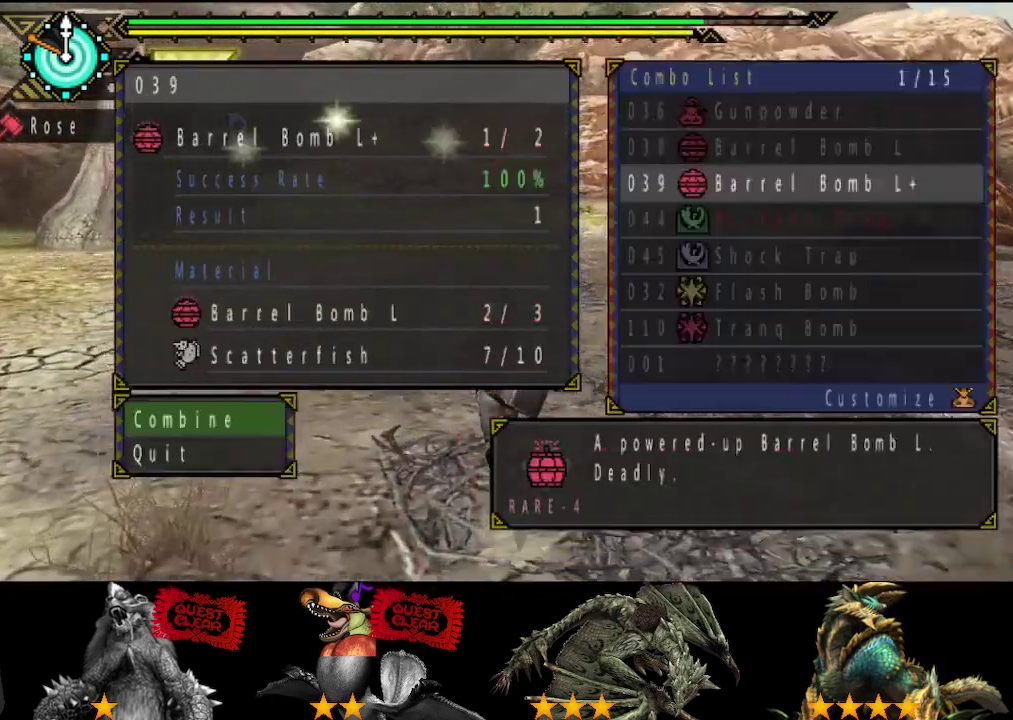
{"buttons": ["DPAD_UP"], "left_stick": "up", "right_stick": "center", "events": [[50, "CIRCLE", "up"], [483, "DPAD_UP", "down"]]}
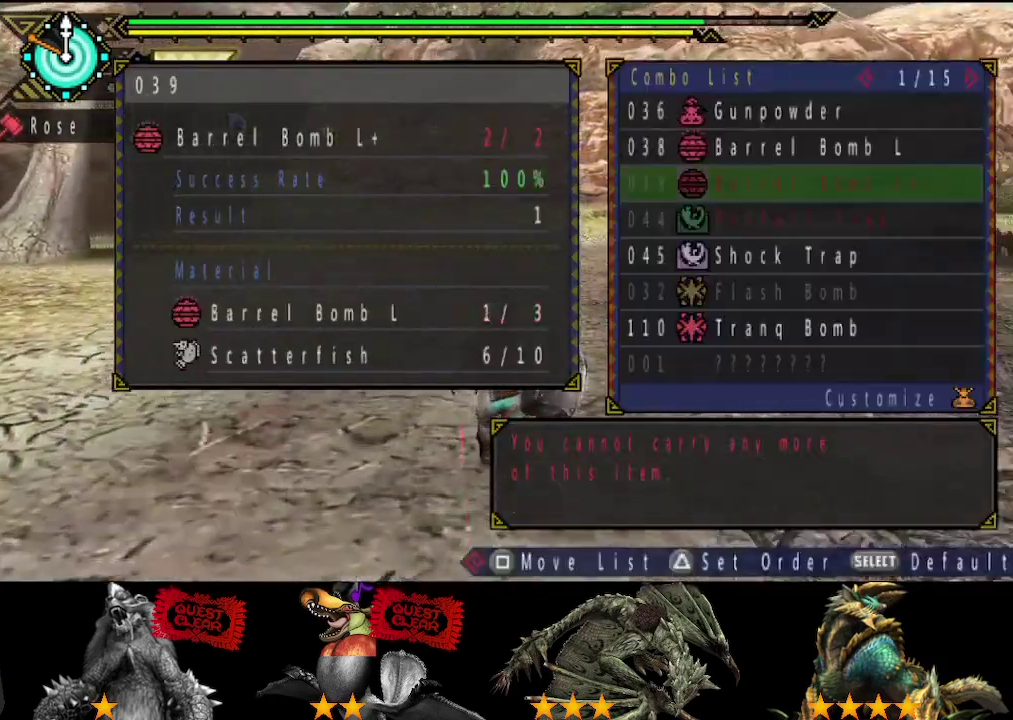
{"buttons": [], "left_stick": "up", "right_stick": "center", "events": [[83, "DPAD_UP", "up"], [233, "CIRCLE", "down"], [300, "CIRCLE", "up"], [400, "CIRCLE", "down"], [467, "CIRCLE", "up"]]}